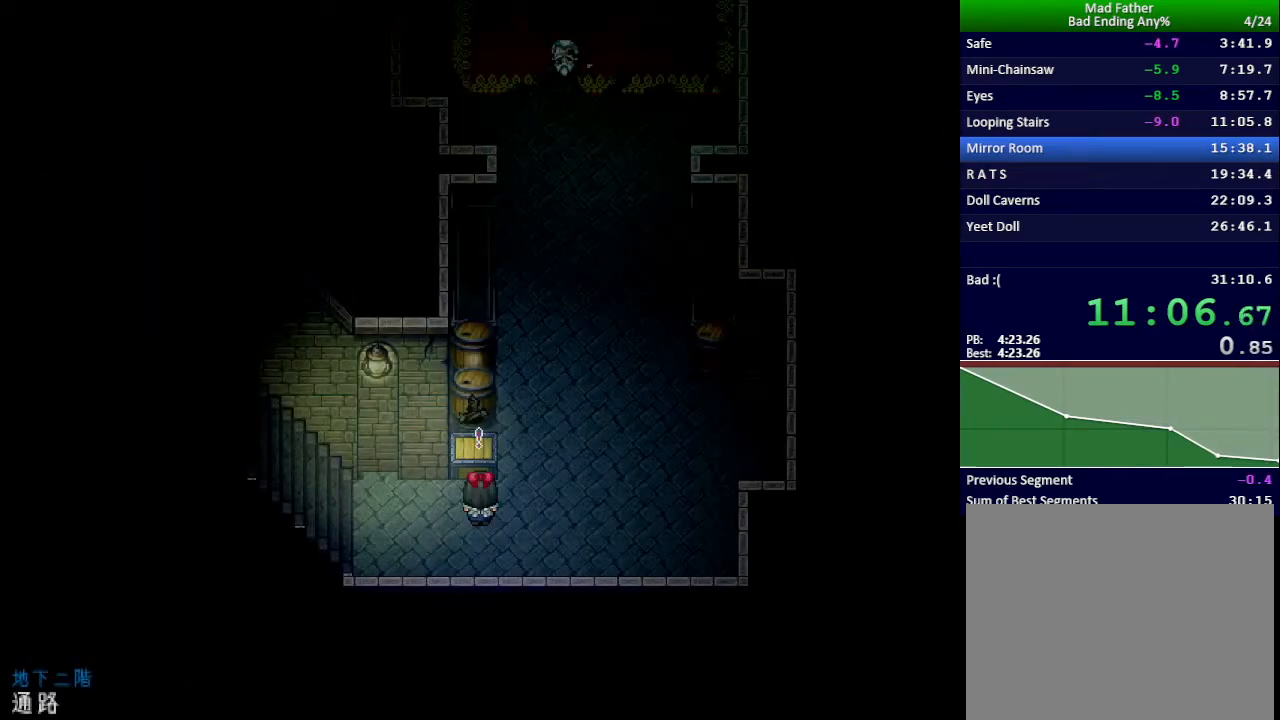
Gameplay with keyboard; each line is a JSON object with the keys held at the frame after it. "events" lists presses ("down") and releases ("up") of "down", "left", "return", "right", "shift", "up", "x" and "z" between this image and that frame as [ms after this image, input, new state], when the widget could be followed in between. No other keys are recorded. Mouse input is not recorded.
{"keys": ["up"], "events": [[417, "right", "up"]]}
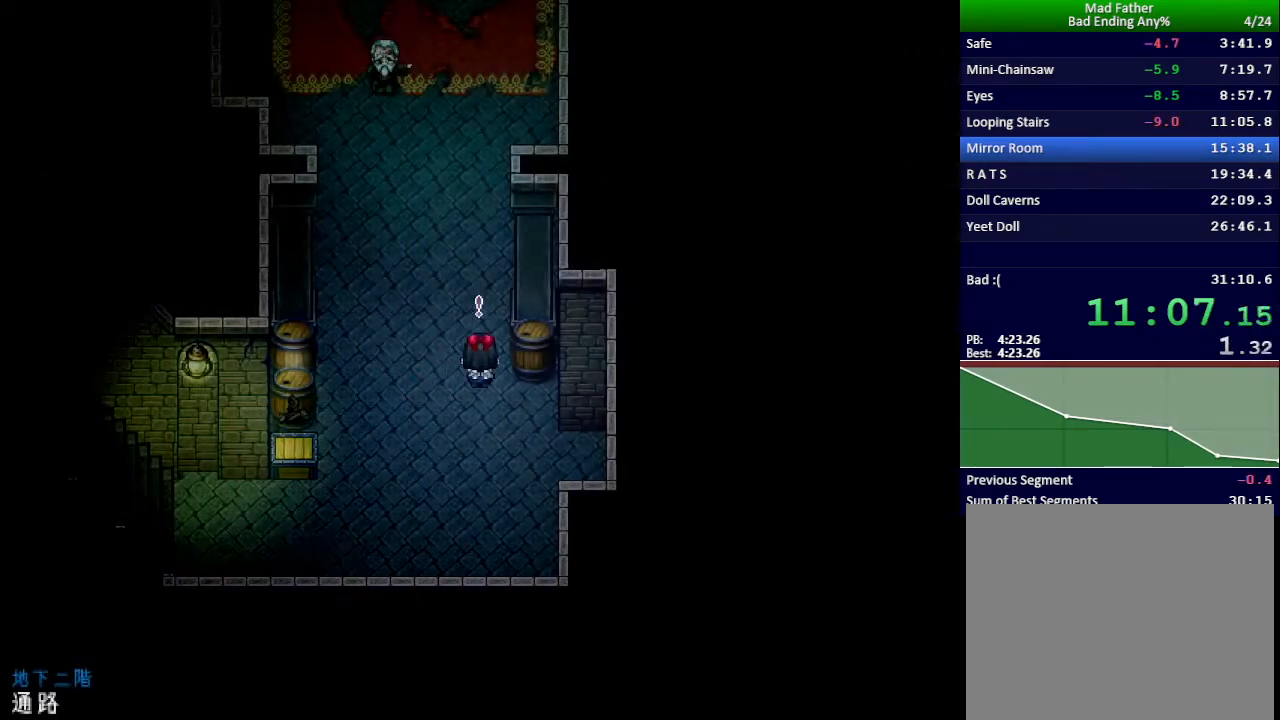
{"keys": ["up"], "events": []}
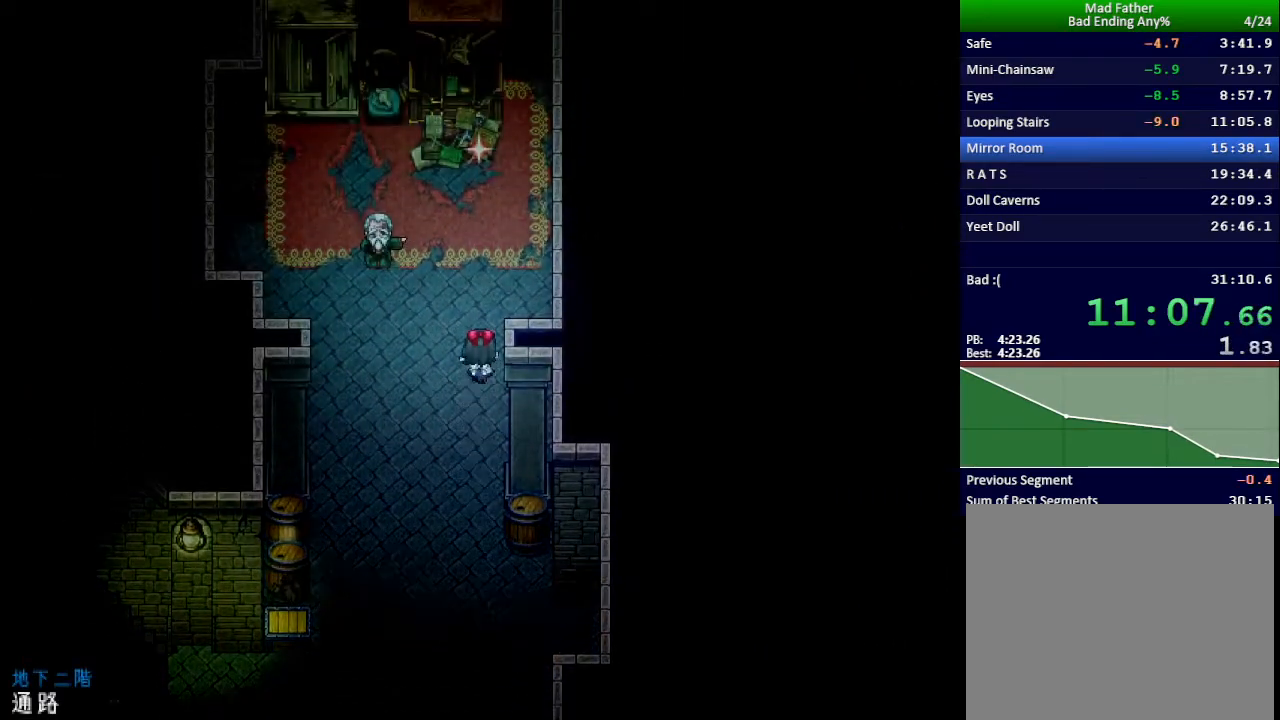
{"keys": ["right"], "events": [[17, "right", "down"], [284, "up", "up"]]}
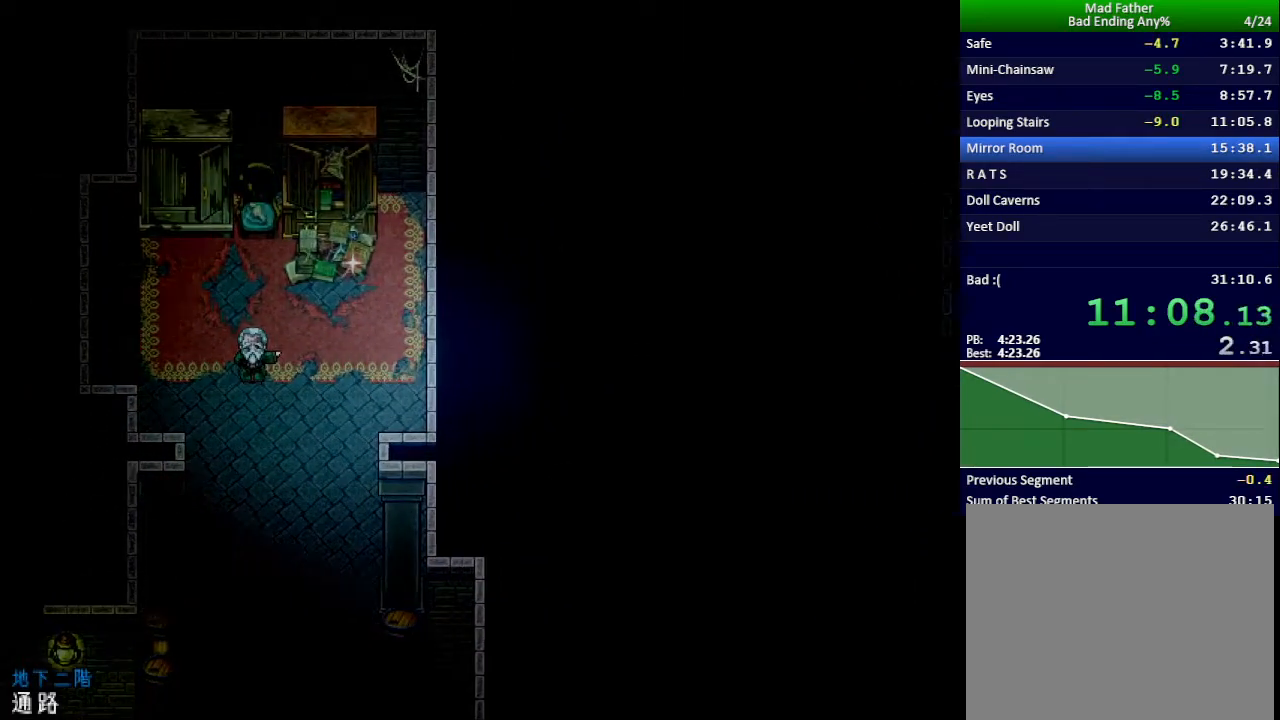
{"keys": ["right"], "events": []}
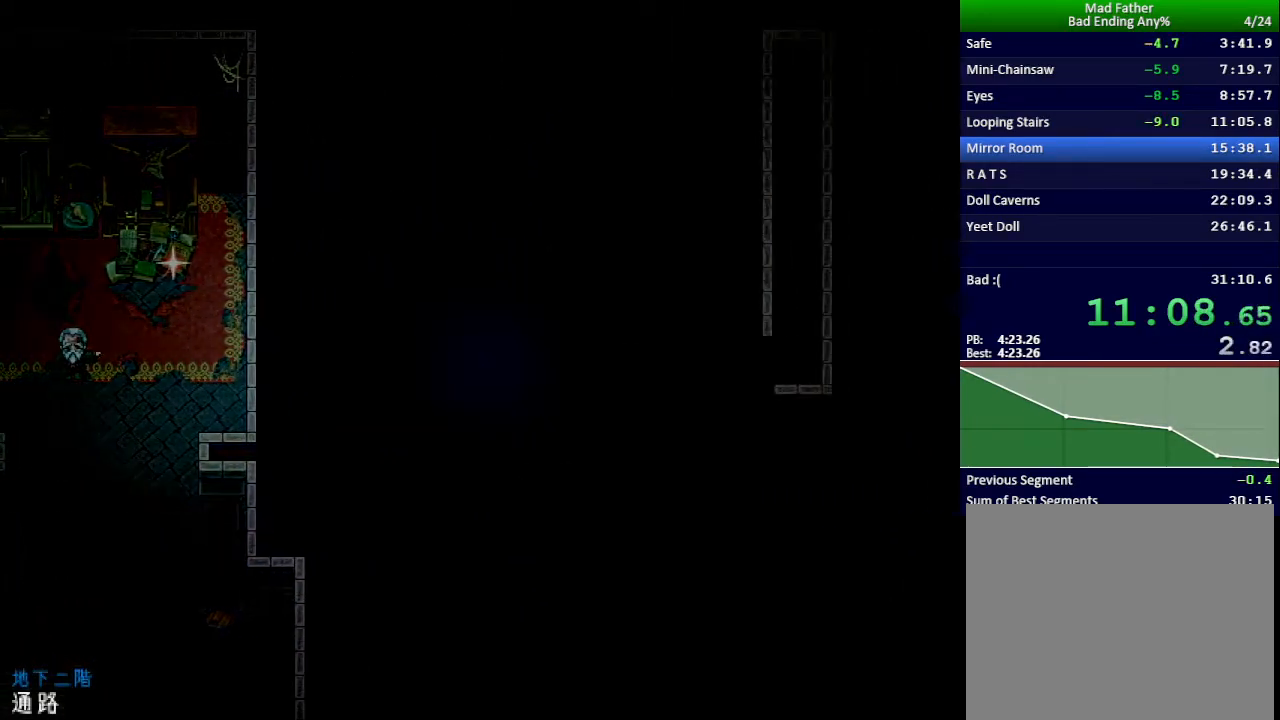
{"keys": ["right"], "events": []}
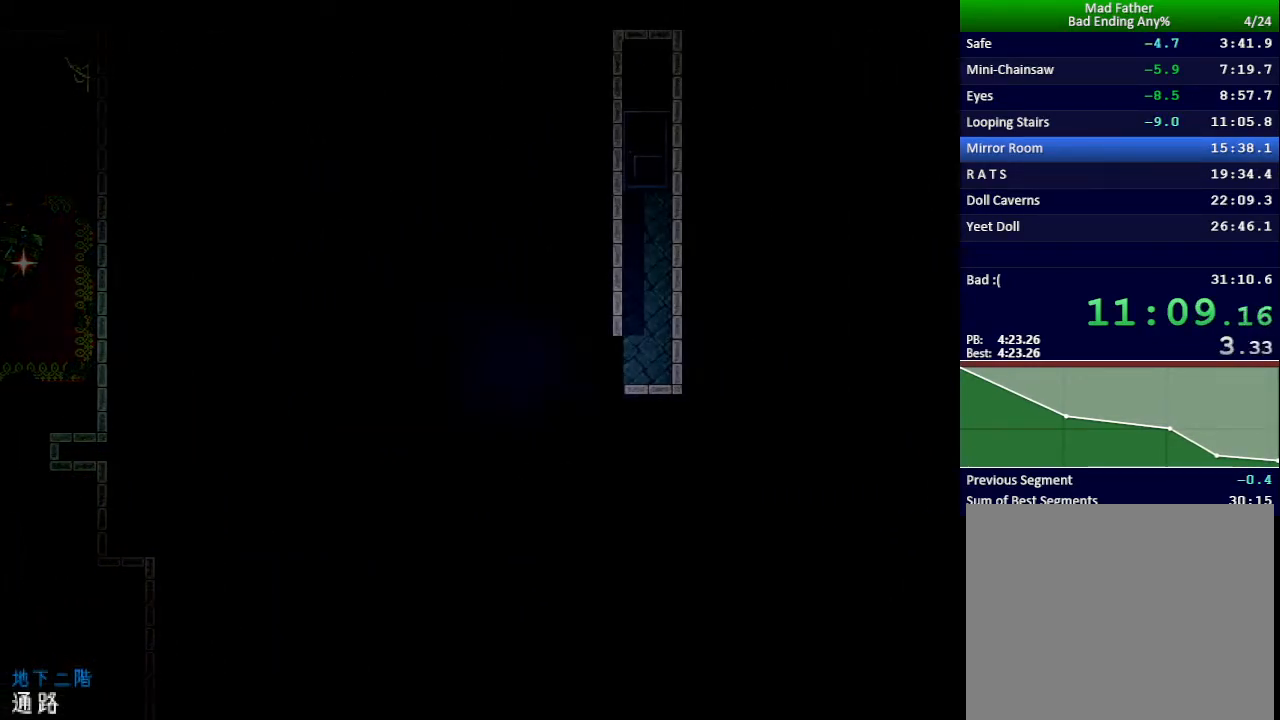
{"keys": ["up"], "events": [[467, "up", "down"], [500, "right", "up"]]}
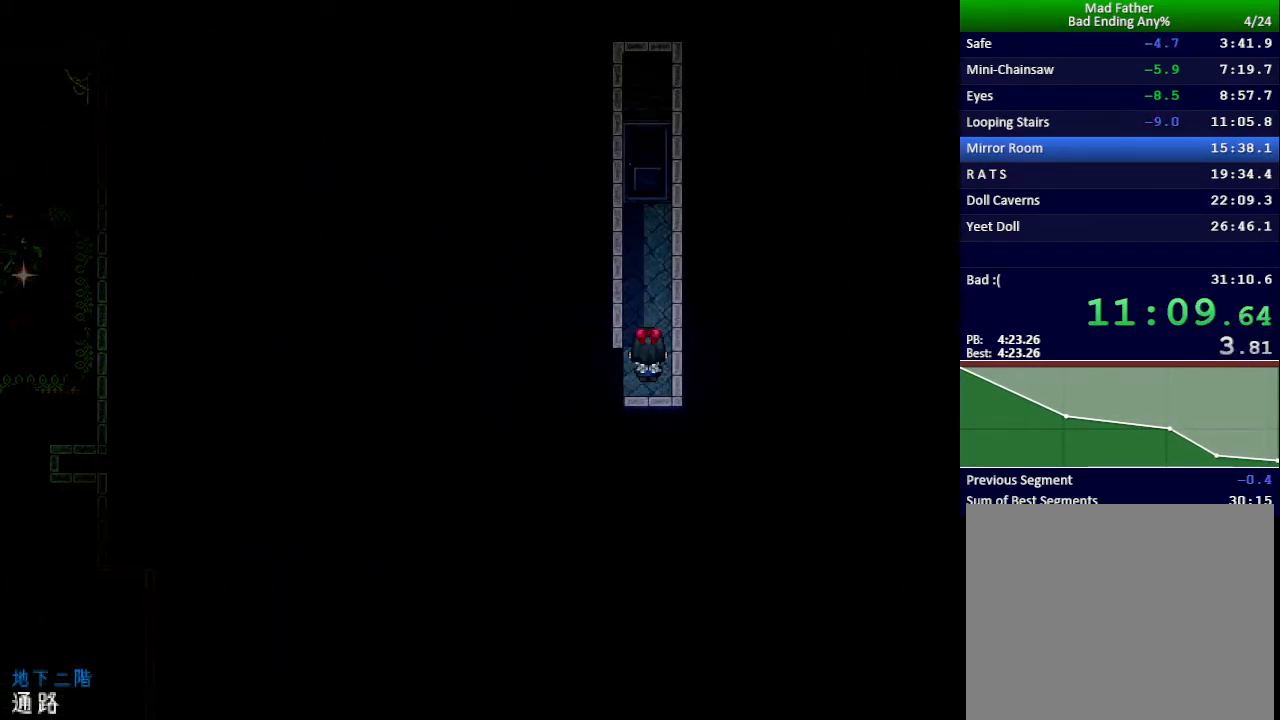
{"keys": ["up"], "events": []}
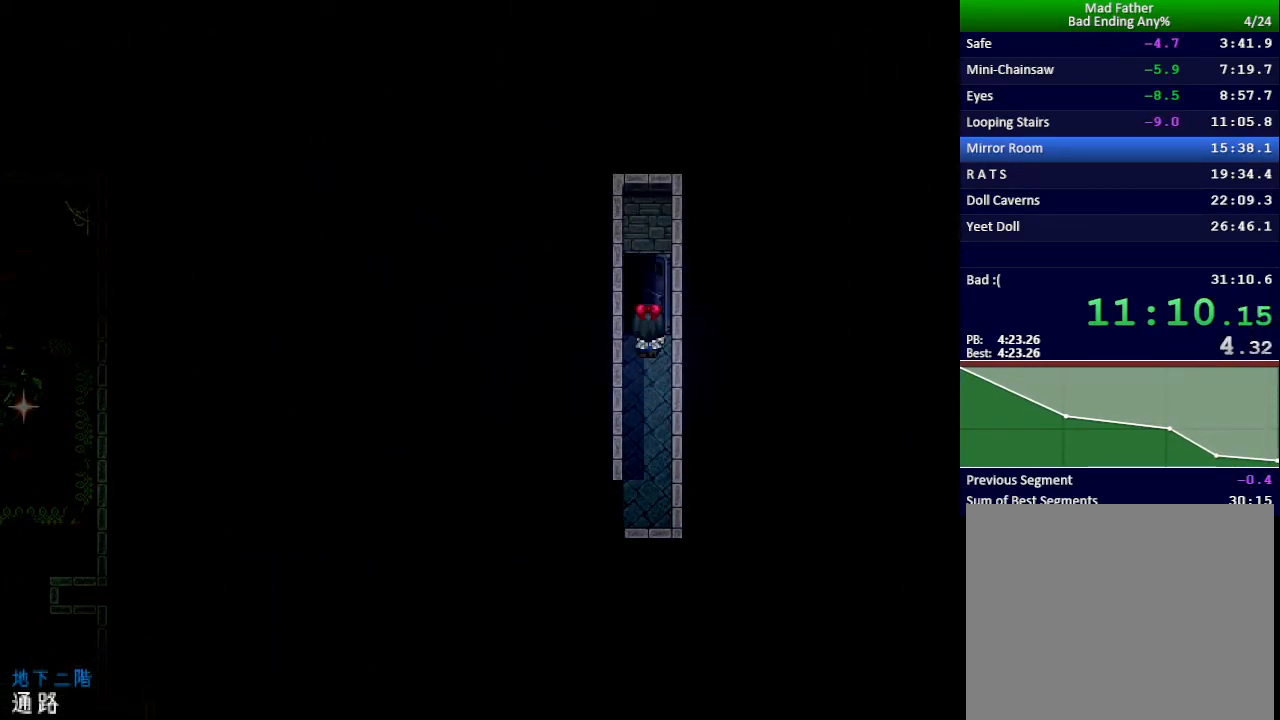
{"keys": ["up"], "events": []}
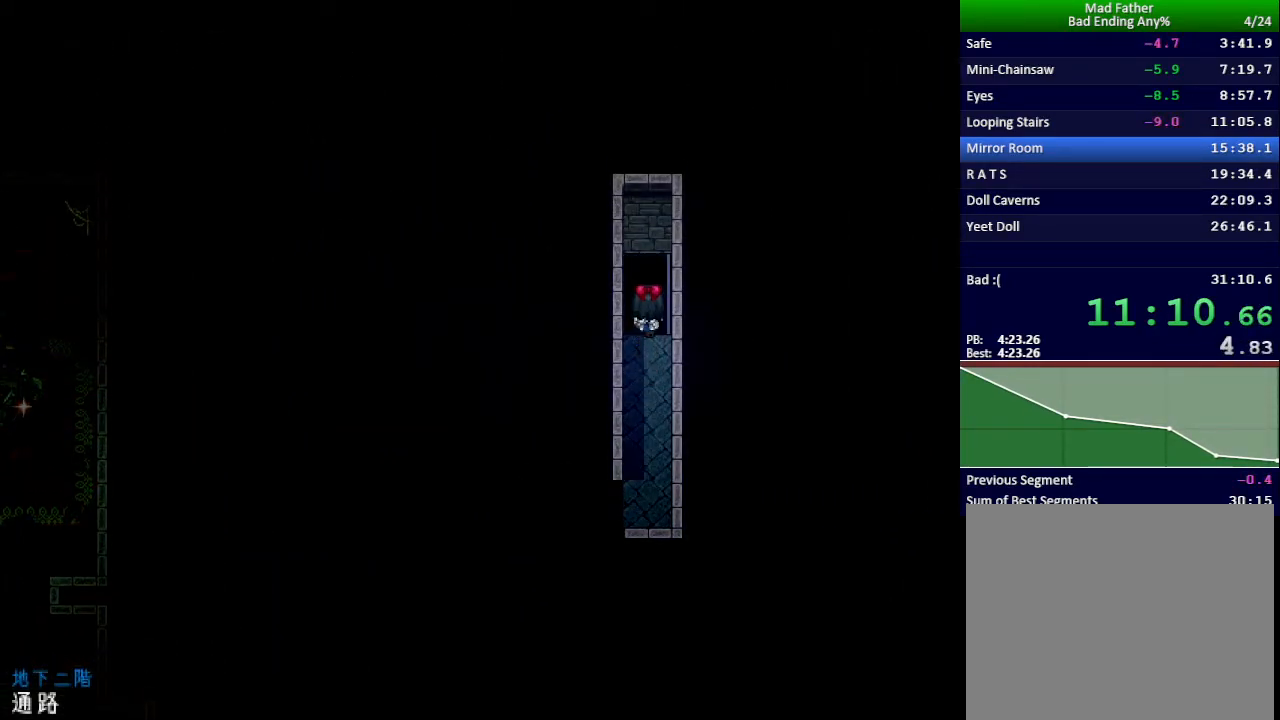
{"keys": ["up"], "events": []}
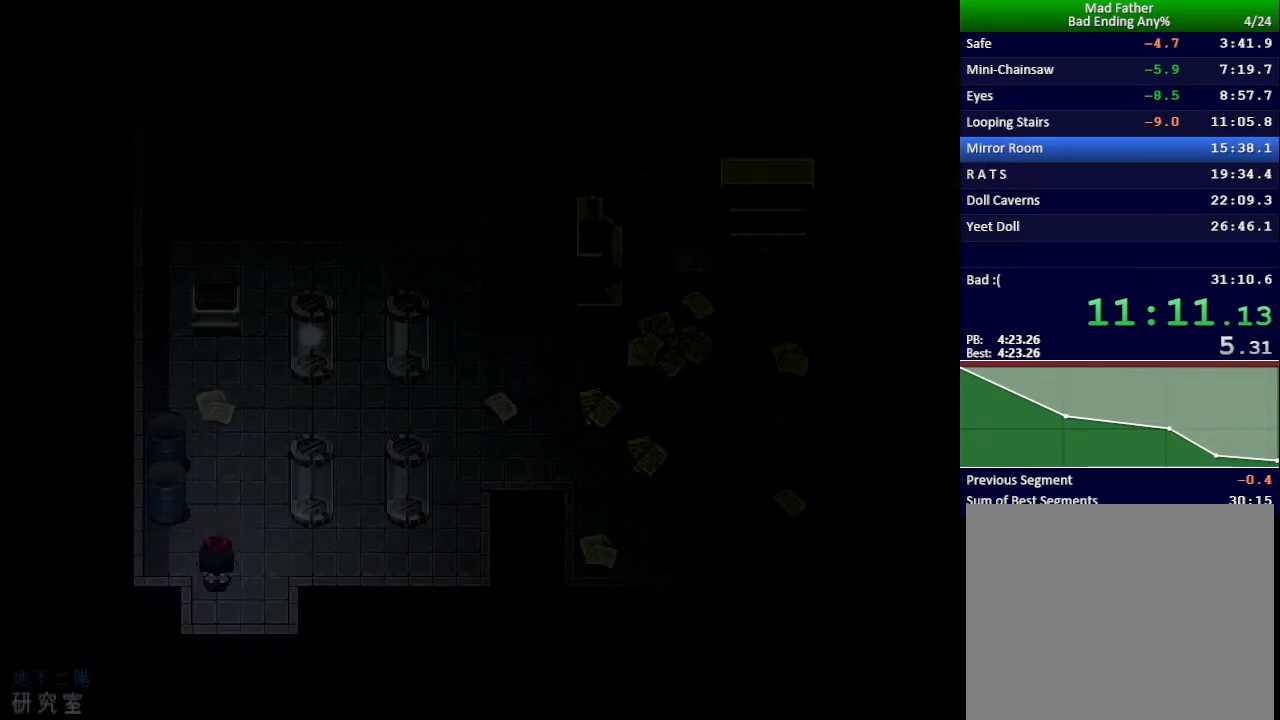
{"keys": ["right", "shift"], "events": [[250, "right", "down"], [300, "up", "up"], [450, "shift", "down"]]}
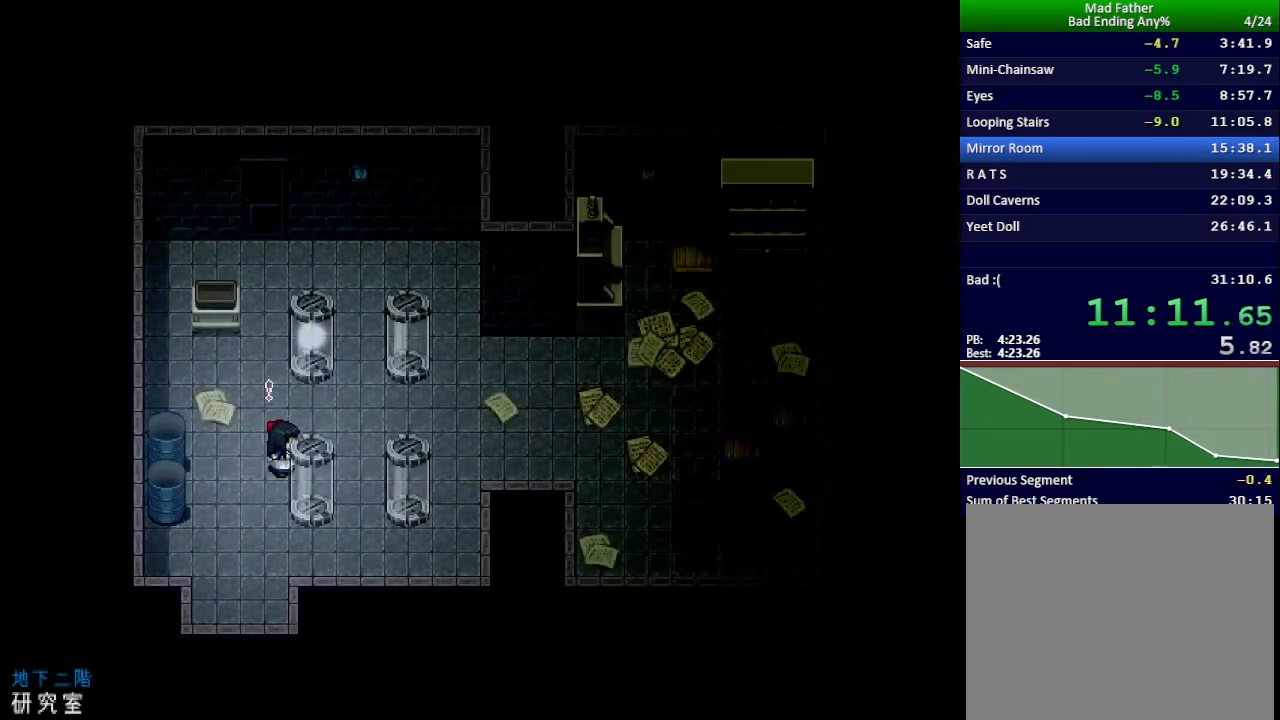
{"keys": ["right", "shift"], "events": [[67, "shift", "up"], [417, "shift", "down"]]}
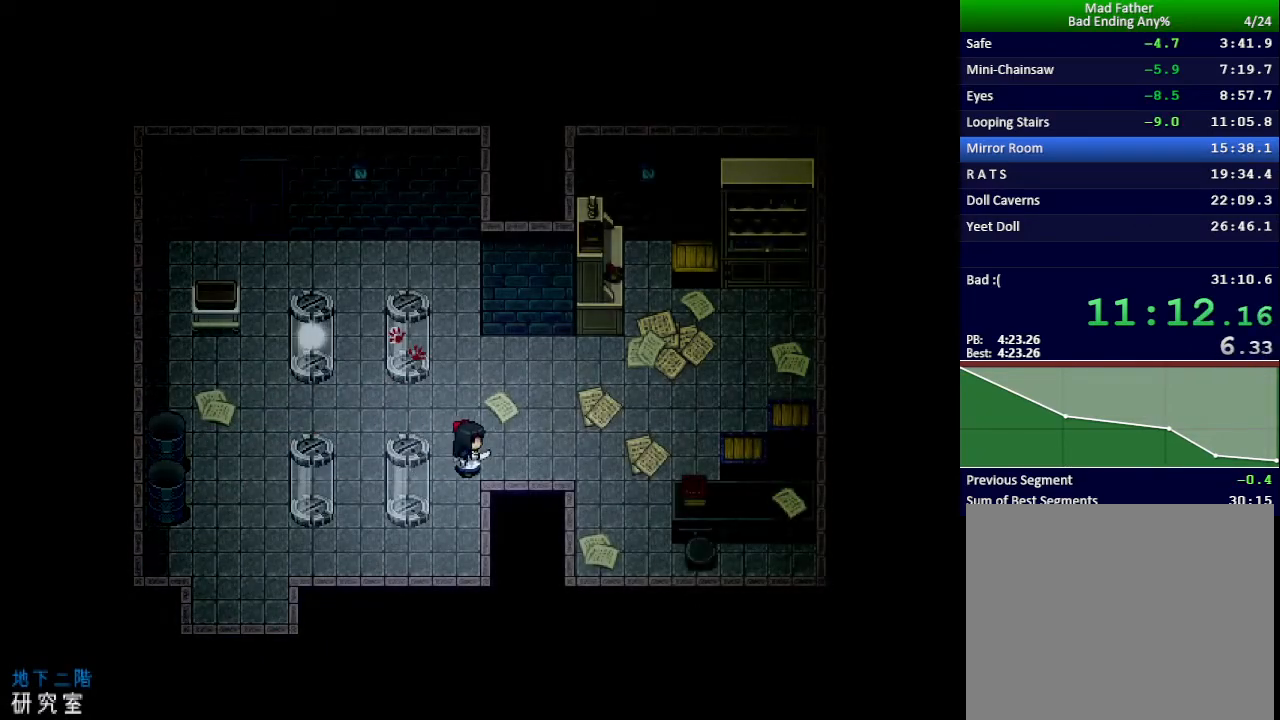
{"keys": ["up"], "events": [[17, "shift", "up"], [417, "up", "down"], [467, "right", "up"]]}
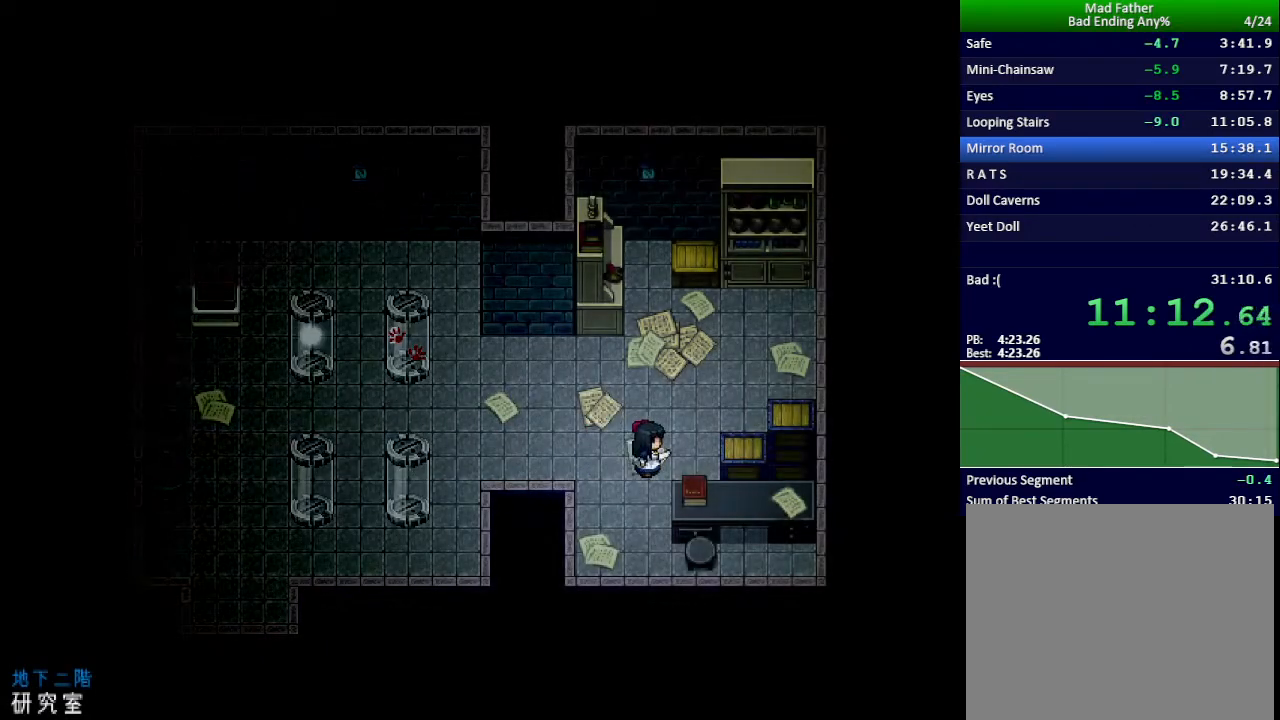
{"keys": ["up"], "events": [[267, "right", "down"], [417, "right", "up"]]}
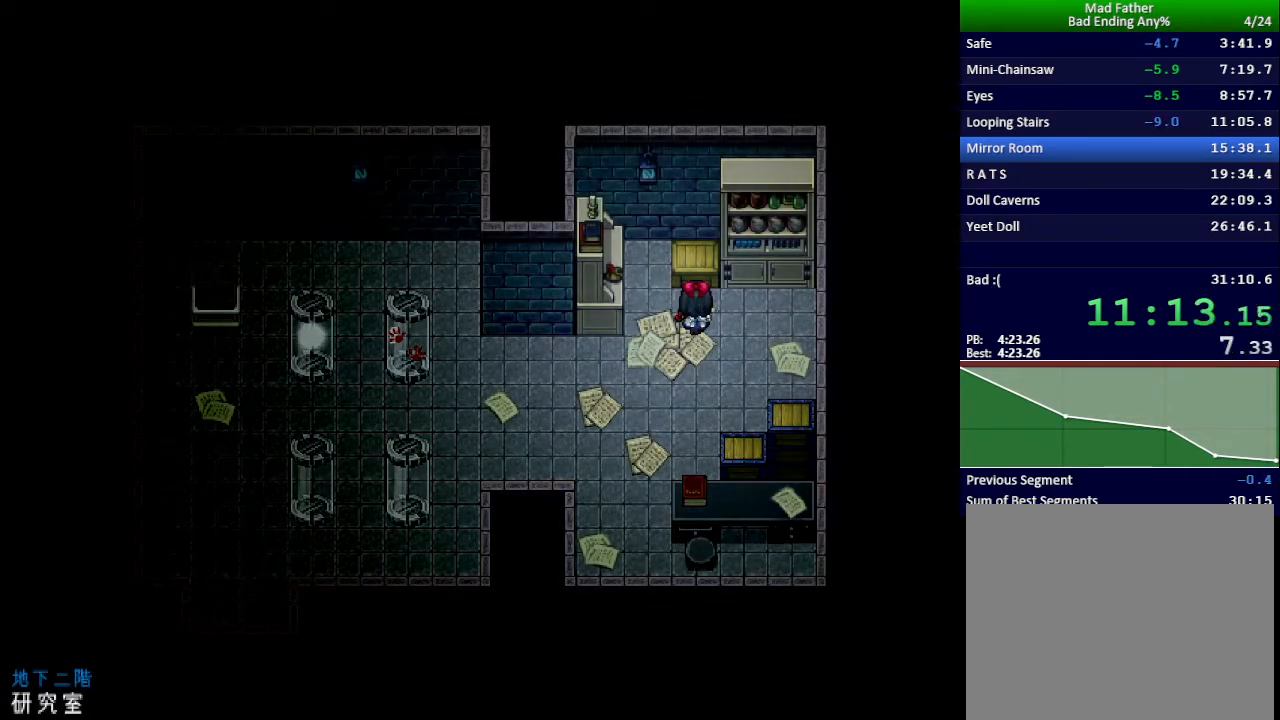
{"keys": [], "events": [[50, "up", "up"], [217, "up", "down"], [283, "up", "up"], [300, "z", "down"], [350, "z", "up"]]}
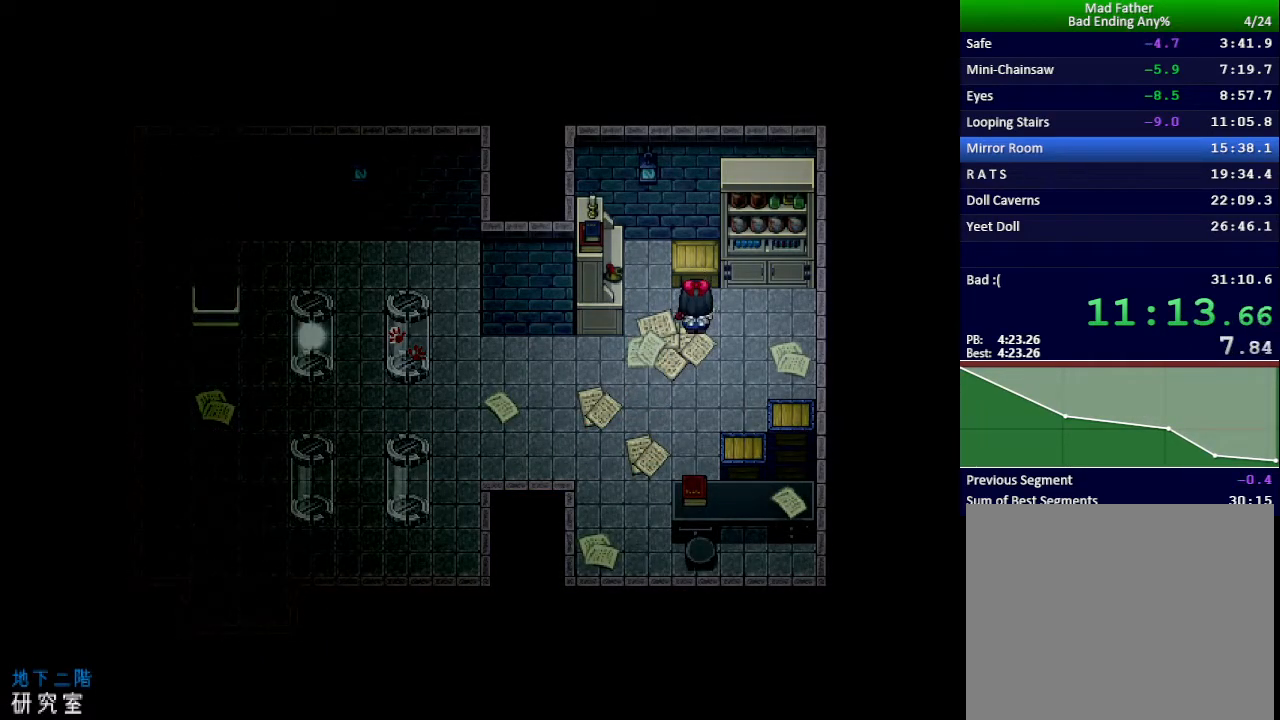
{"keys": ["up", "z"], "events": [[117, "up", "down"], [150, "shift", "down"], [234, "shift", "up"], [384, "z", "down"], [451, "z", "up"], [501, "z", "down"]]}
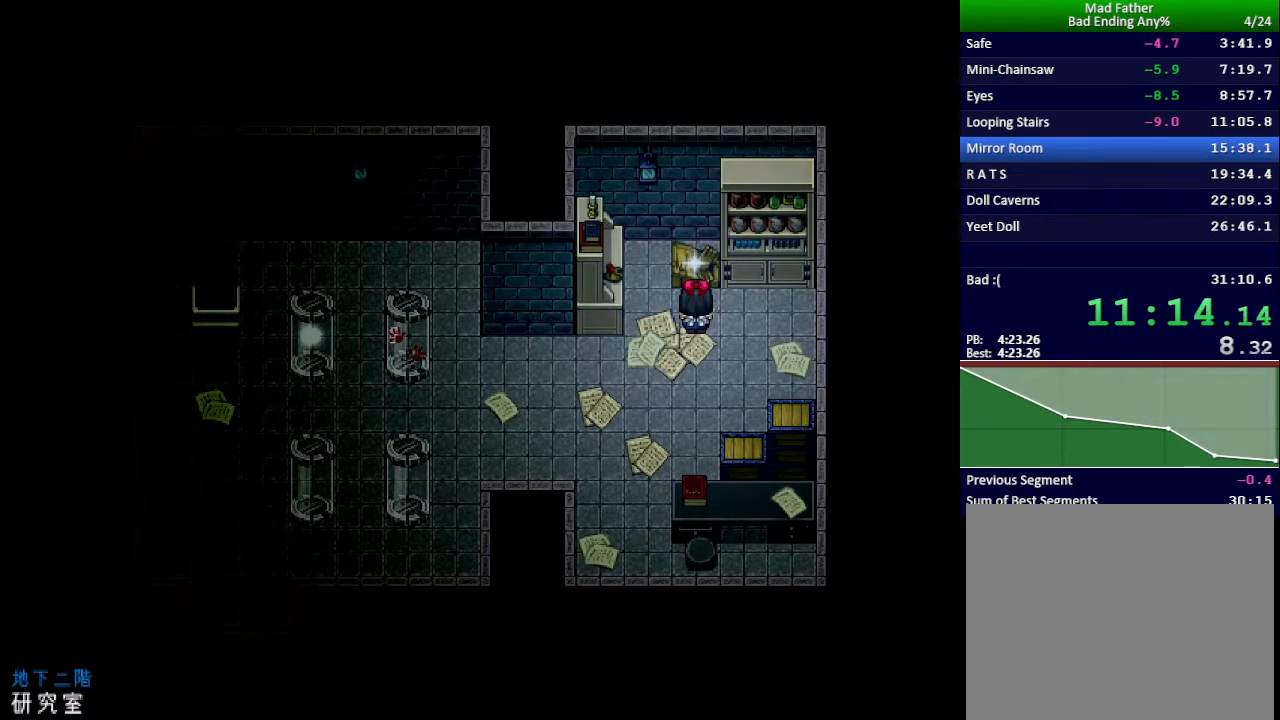
{"keys": ["z"], "events": [[67, "z", "up"], [133, "z", "down"], [183, "z", "up"], [250, "z", "down"], [300, "z", "up"], [367, "z", "down"], [400, "up", "up"], [417, "z", "up"], [484, "z", "down"]]}
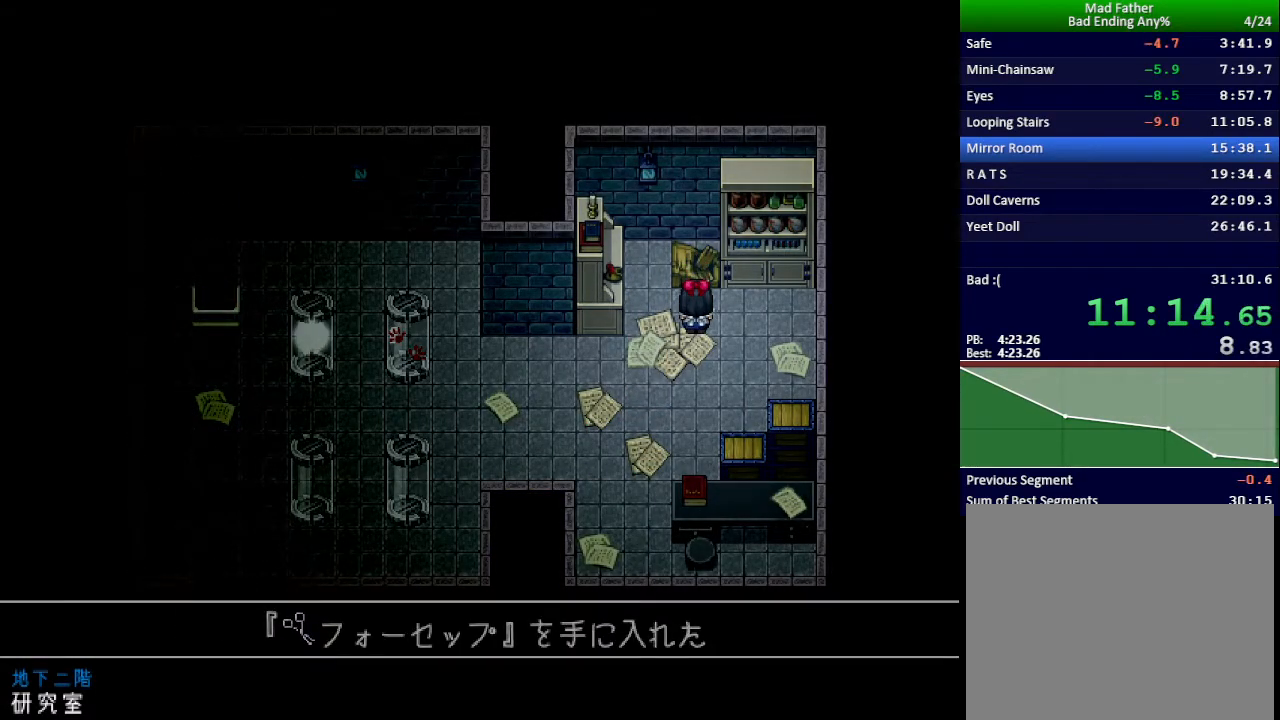
{"keys": ["down", "left"], "events": [[34, "z", "up"], [84, "z", "down"], [134, "down", "down"], [134, "left", "down"], [134, "z", "up"]]}
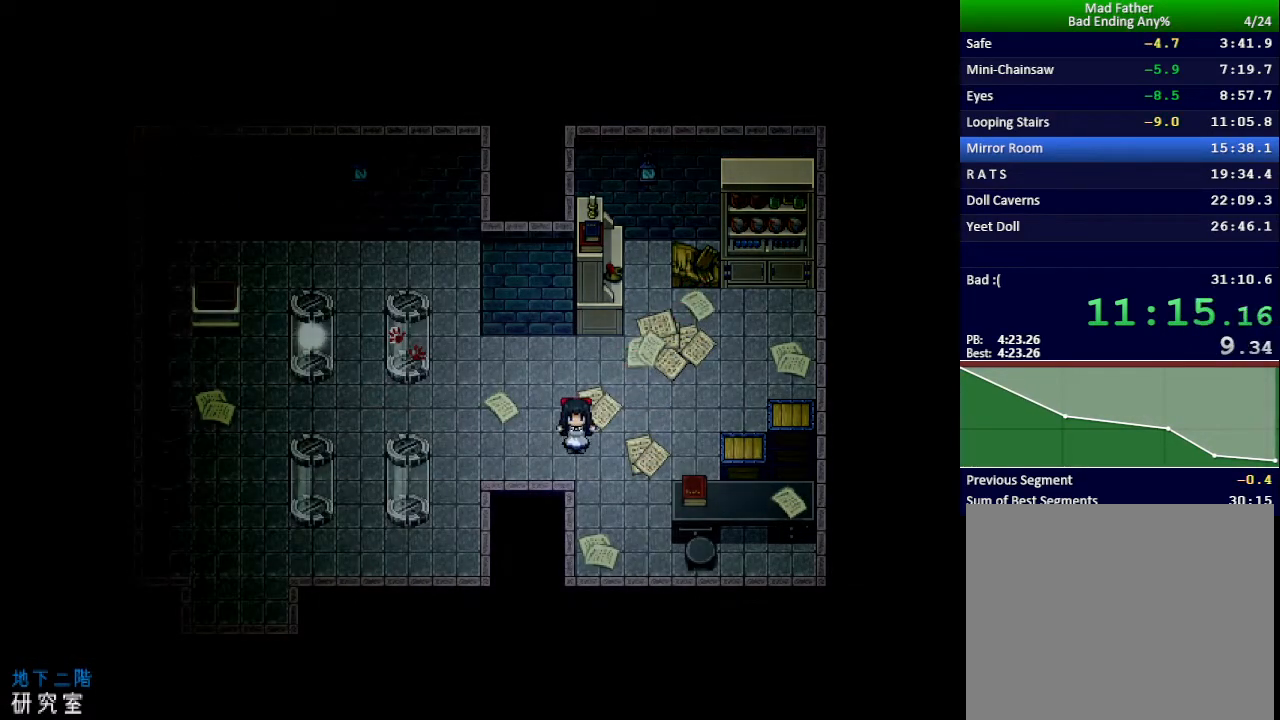
{"keys": ["down", "left"], "events": [[50, "down", "up"], [200, "down", "down"]]}
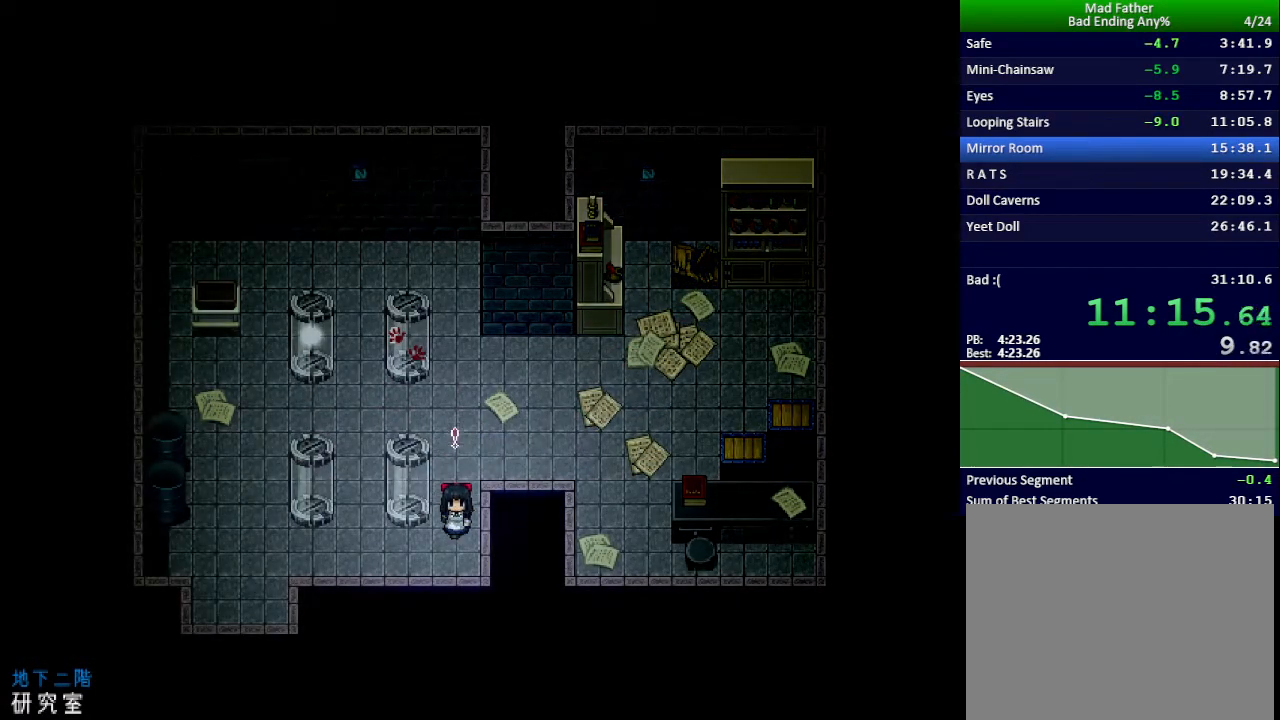
{"keys": ["down", "left"], "events": [[217, "down", "up"], [301, "down", "down"]]}
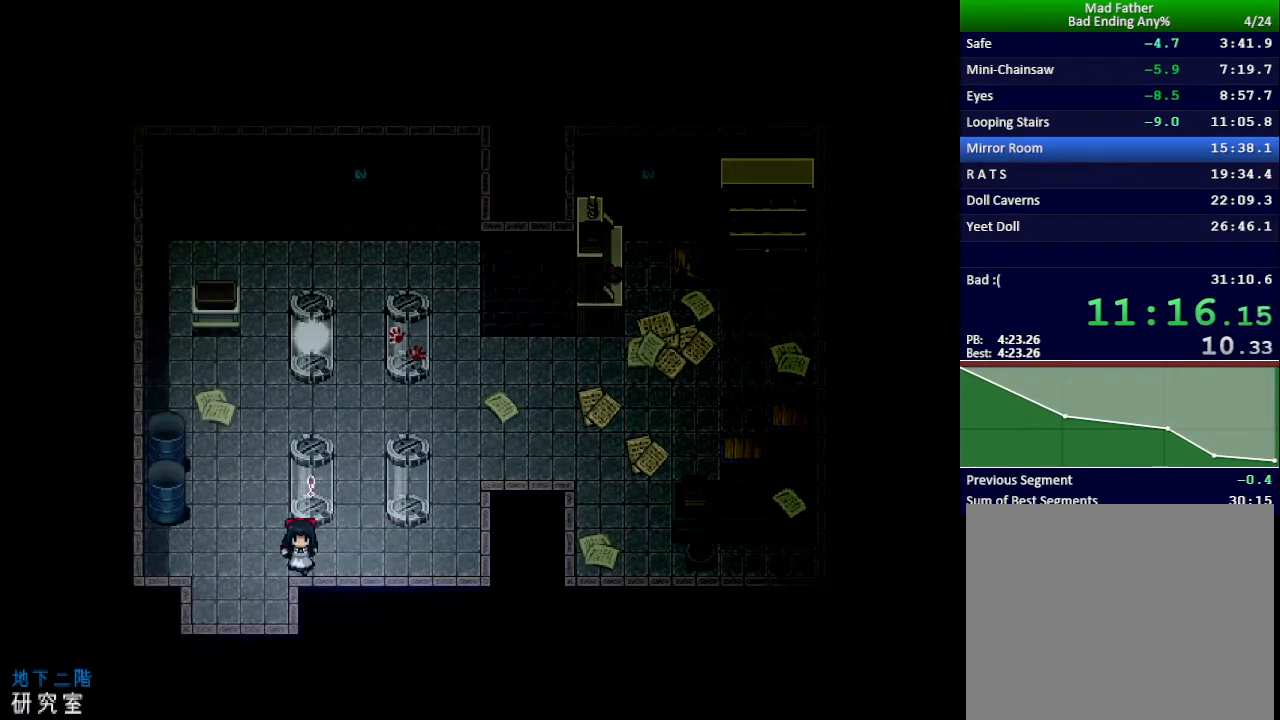
{"keys": ["down"], "events": [[167, "left", "up"]]}
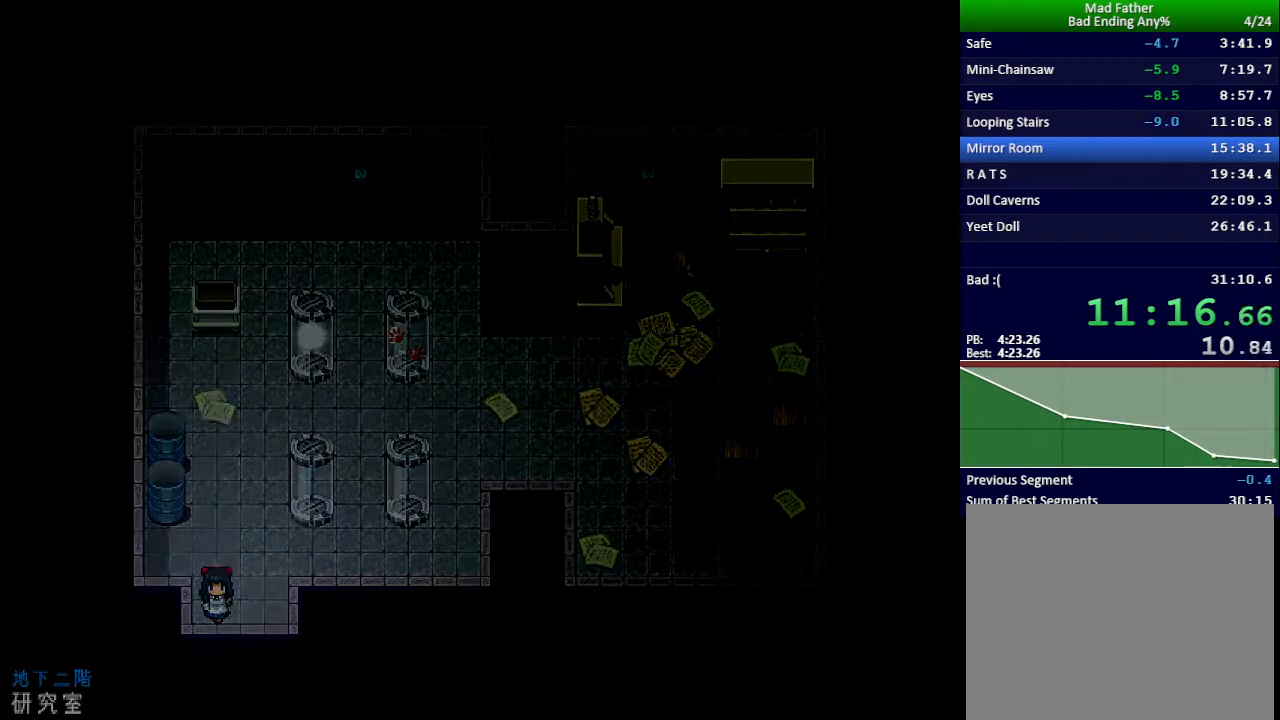
{"keys": ["down", "left"], "events": [[201, "left", "down"]]}
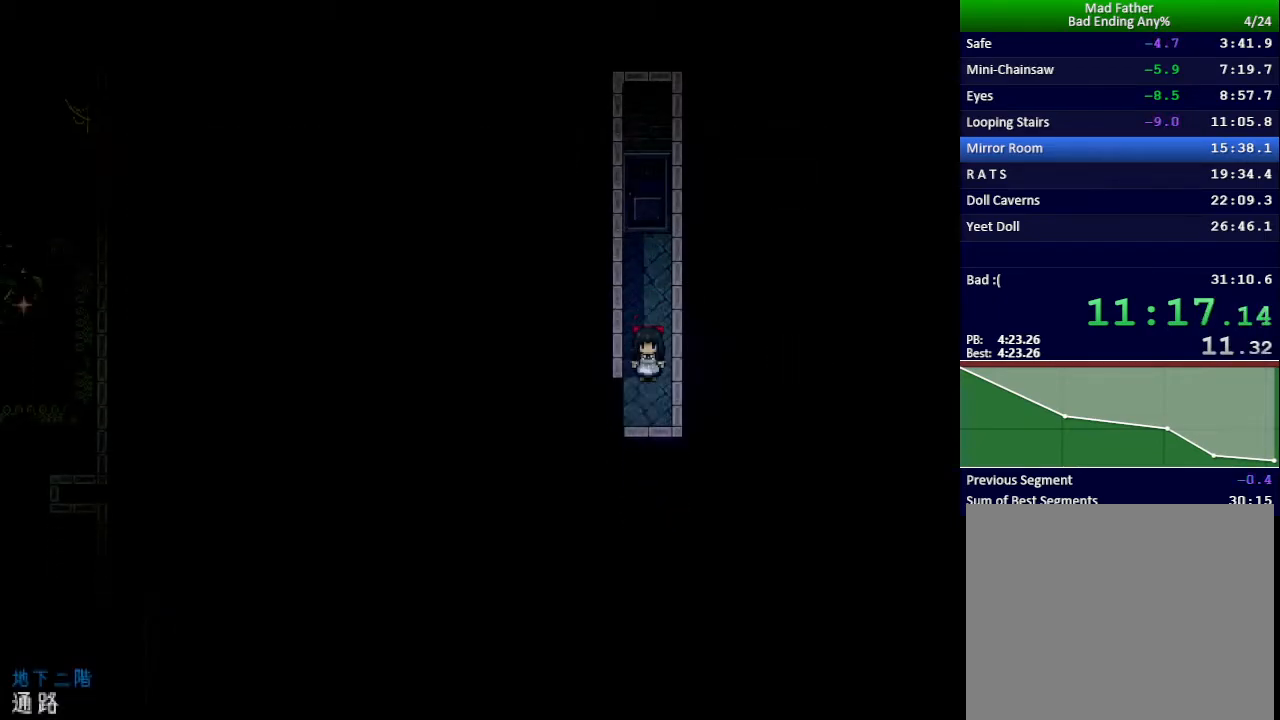
{"keys": ["down", "left"], "events": []}
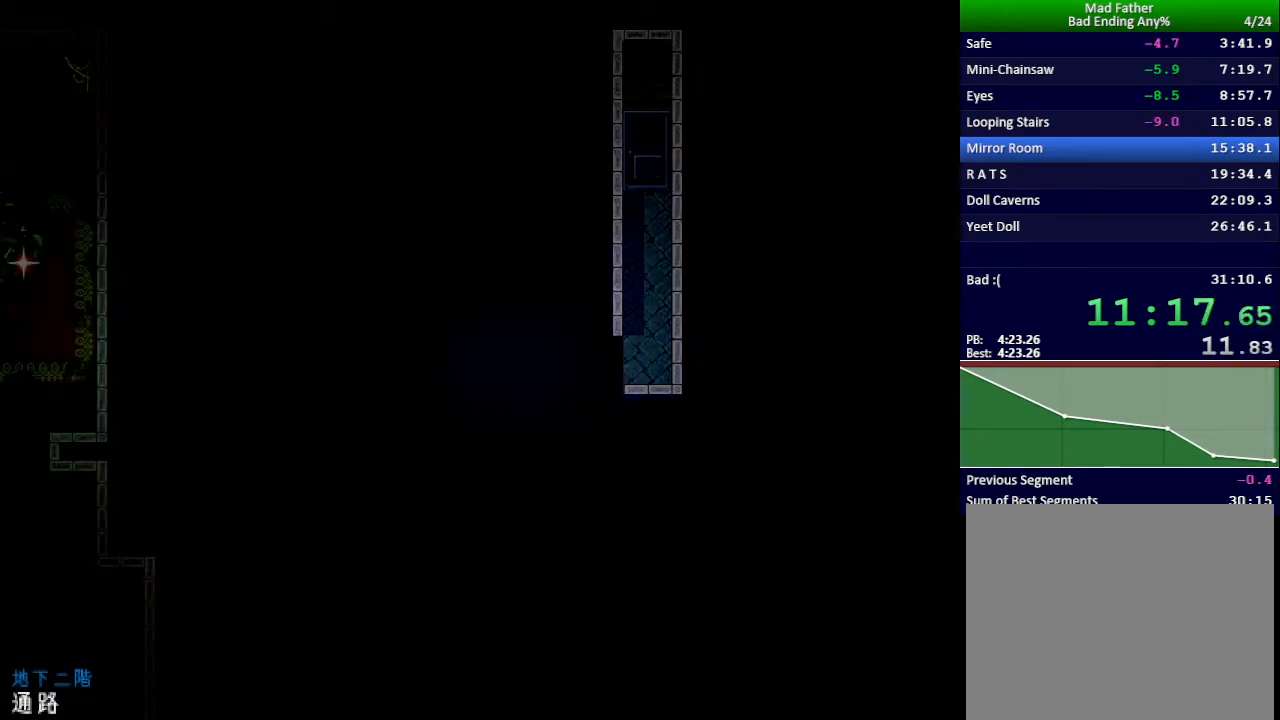
{"keys": ["down", "left"], "events": []}
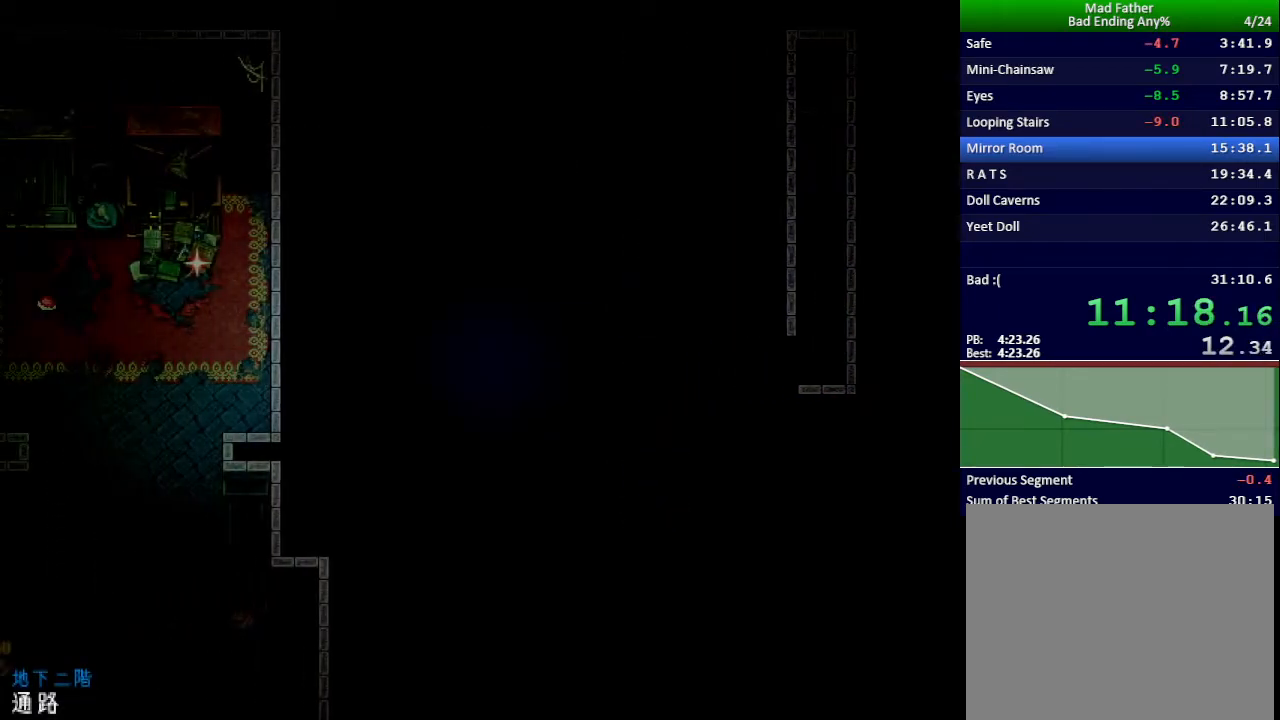
{"keys": ["down", "left"], "events": []}
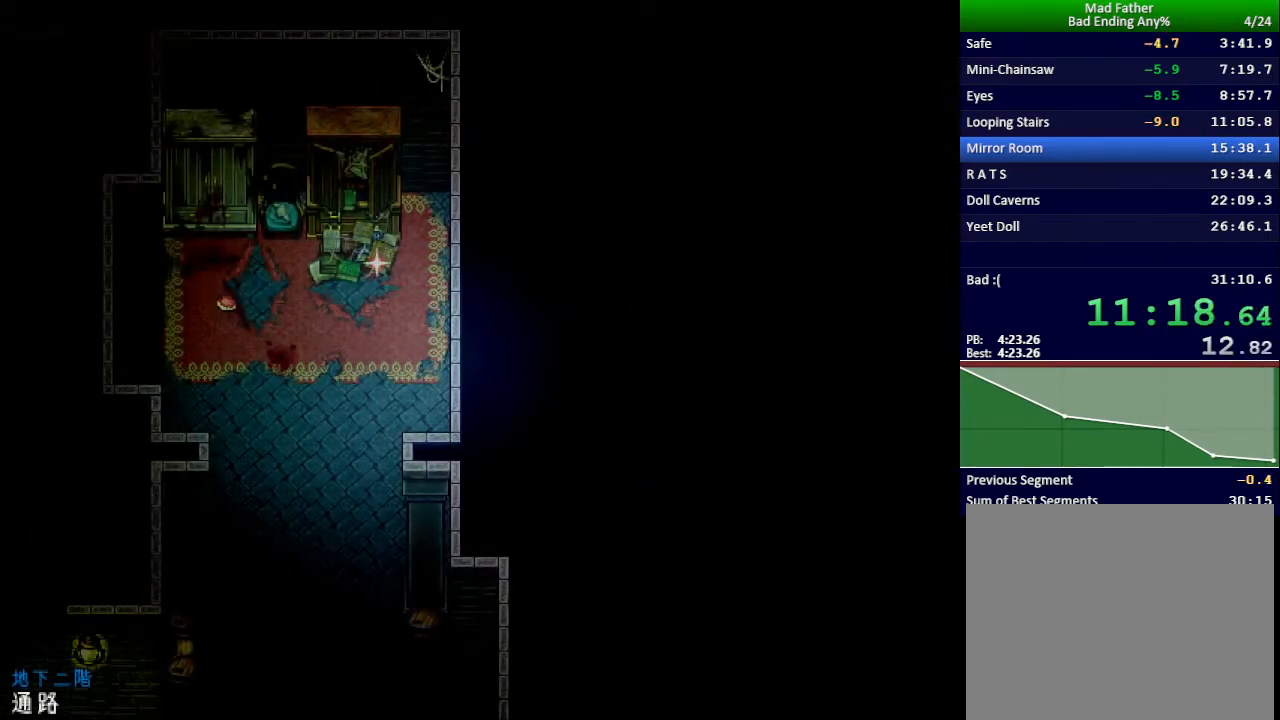
{"keys": ["down", "right"], "events": [[251, "left", "up"], [467, "right", "down"]]}
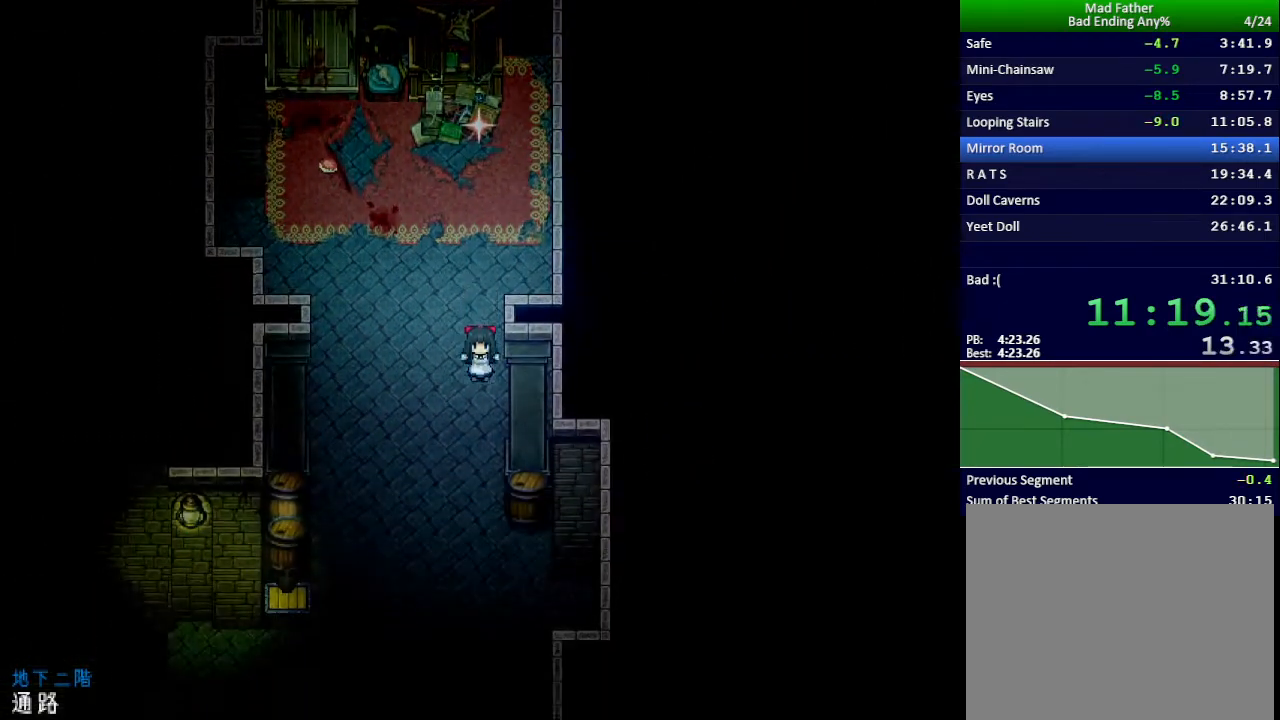
{"keys": ["down", "left"], "events": [[350, "right", "up"], [400, "left", "down"]]}
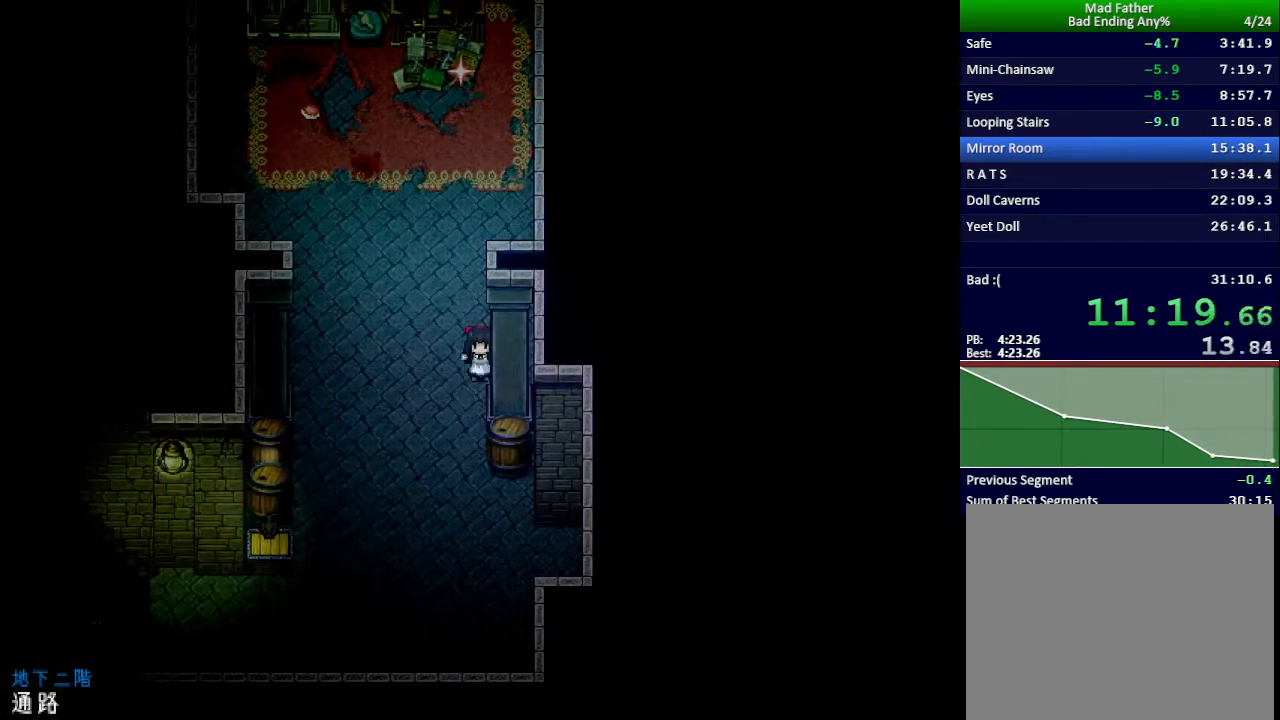
{"keys": ["down", "right"], "events": [[50, "left", "up"], [351, "right", "down"]]}
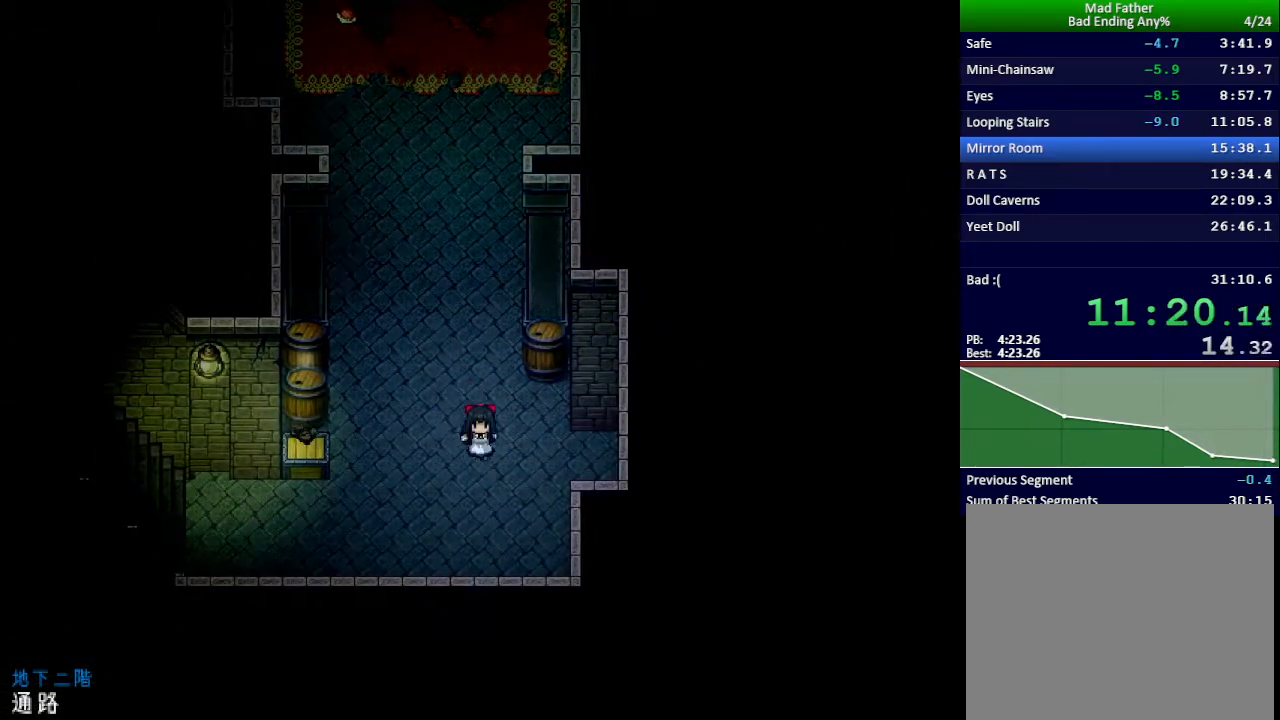
{"keys": ["right"], "events": [[83, "down", "up"], [217, "up", "down"], [350, "up", "up"]]}